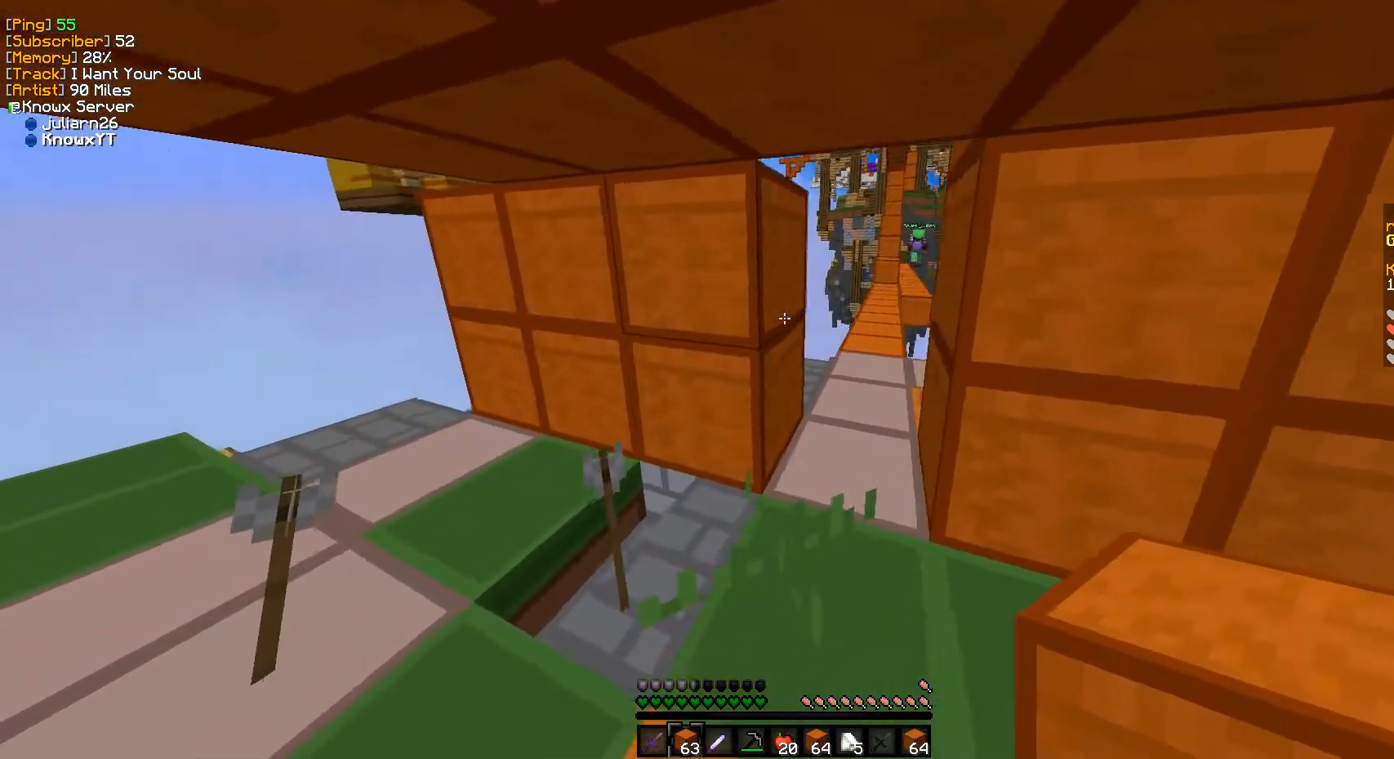
Gameplay with keyboard and mouse; each line is a JSON object with the keys and mouse buttons held at the frame after it. "events" lists presses ("down") and releases ("up") of "a", "d", "s", "w", "mouse_left" and "mouse_right" between this image and that frame as [ms after this image, input, new state], when the widget could be followed in between. "mouse_left", "mouse_right" = the "left", "right" buttons of the "mouse" list. No other keys are recorded. Fast repeated clicks can show as one long hold. Mouse movement is not recorded.
{"keys": [], "mouse": [], "events": [[167, "a", "up"]]}
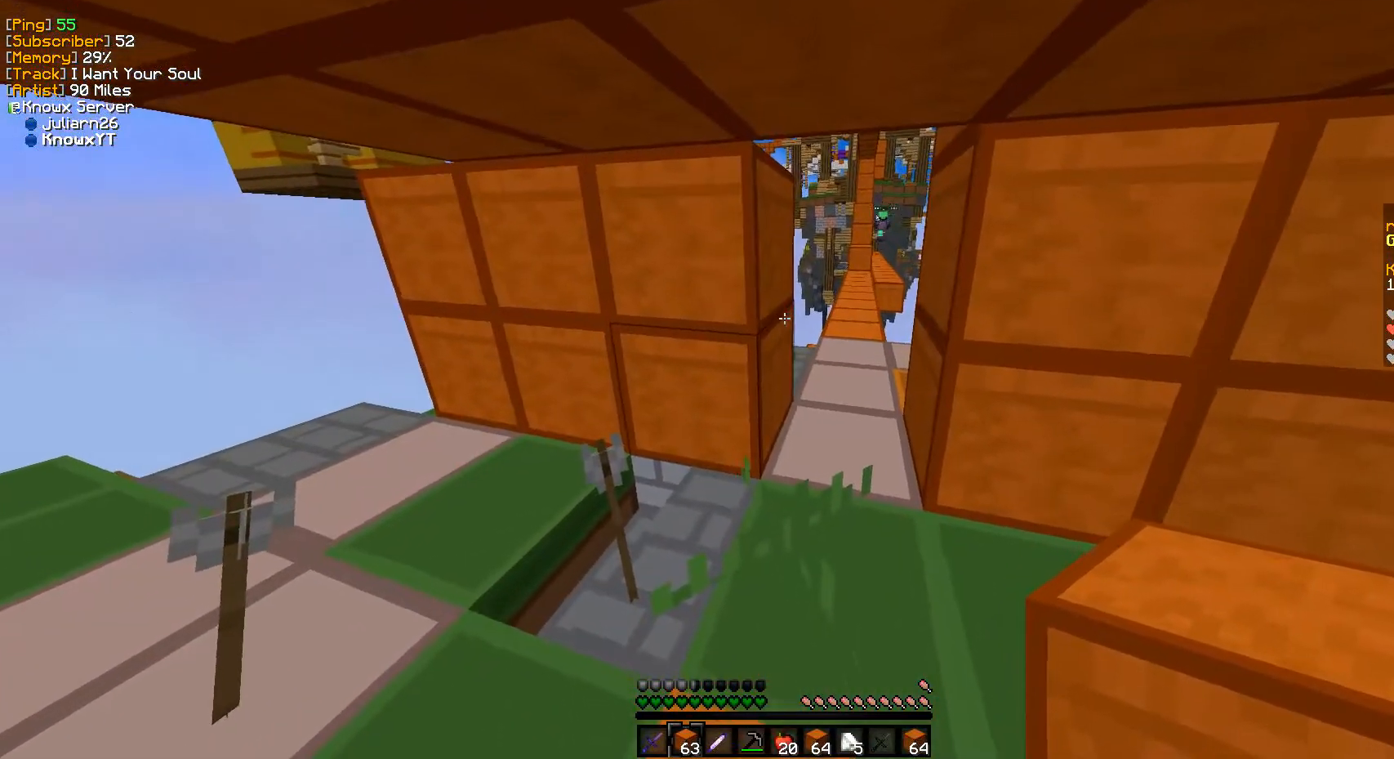
{"keys": [], "mouse": [], "events": []}
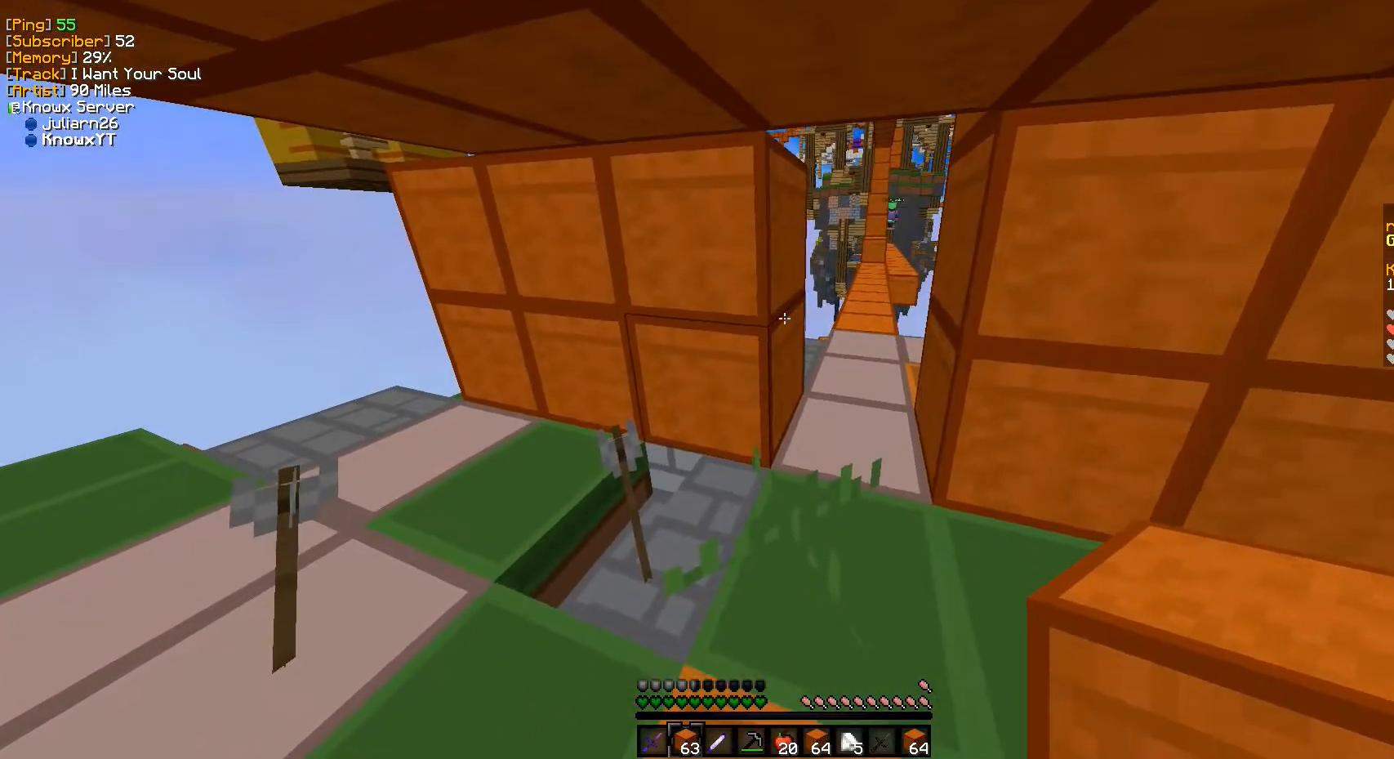
{"keys": [], "mouse": [], "events": [[133, "mouse_right", "down"], [333, "mouse_right", "up"]]}
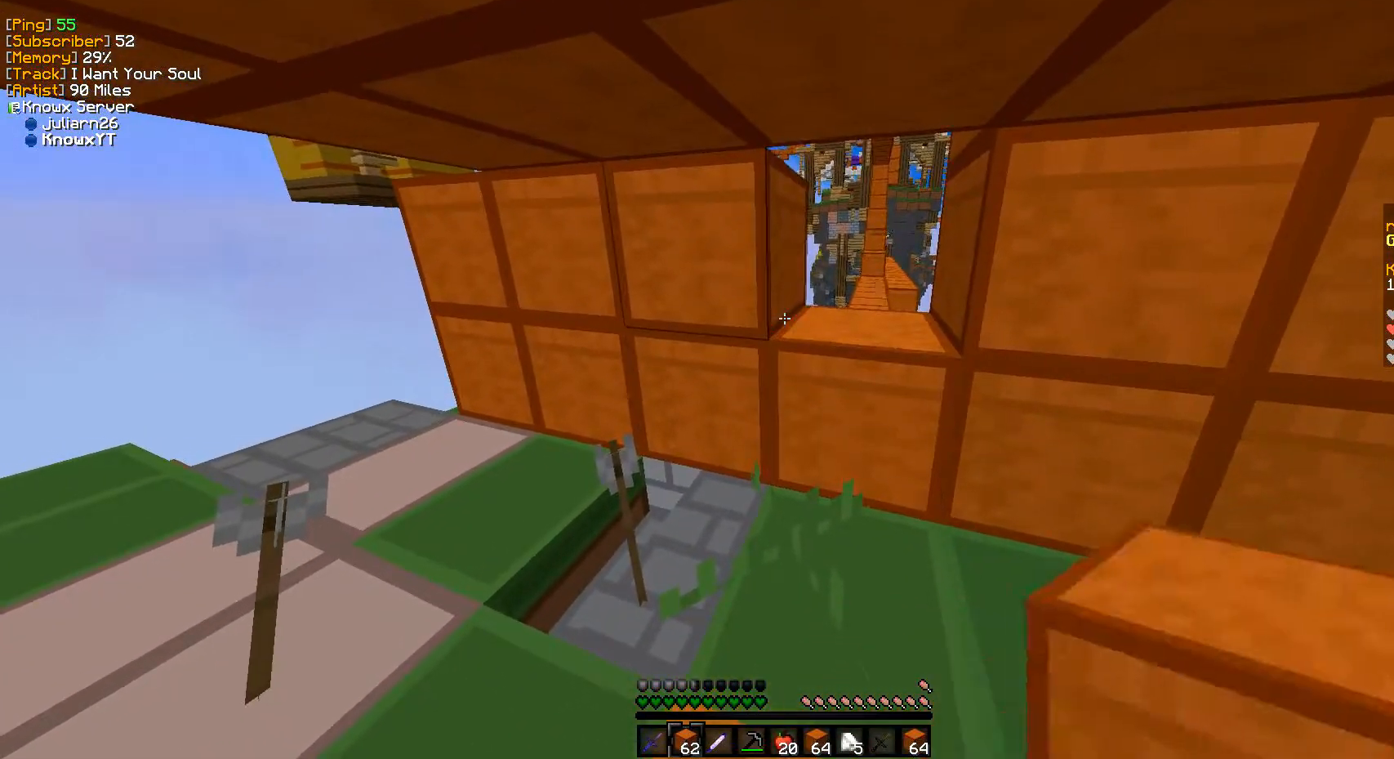
{"keys": ["d"], "mouse": []}
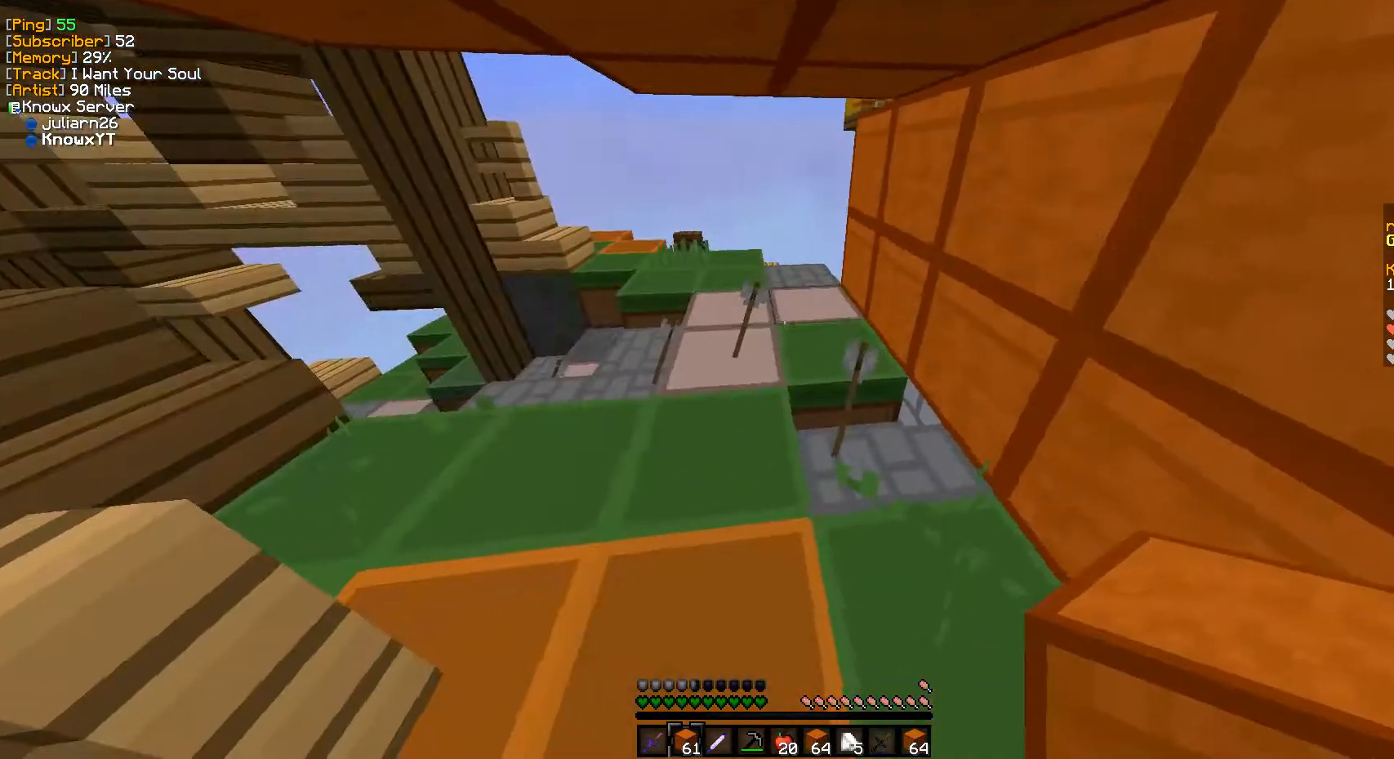
{"keys": ["d", "s"], "mouse": ["right"], "events": [[267, "s", "down"], [450, "mouse_right", "down"]]}
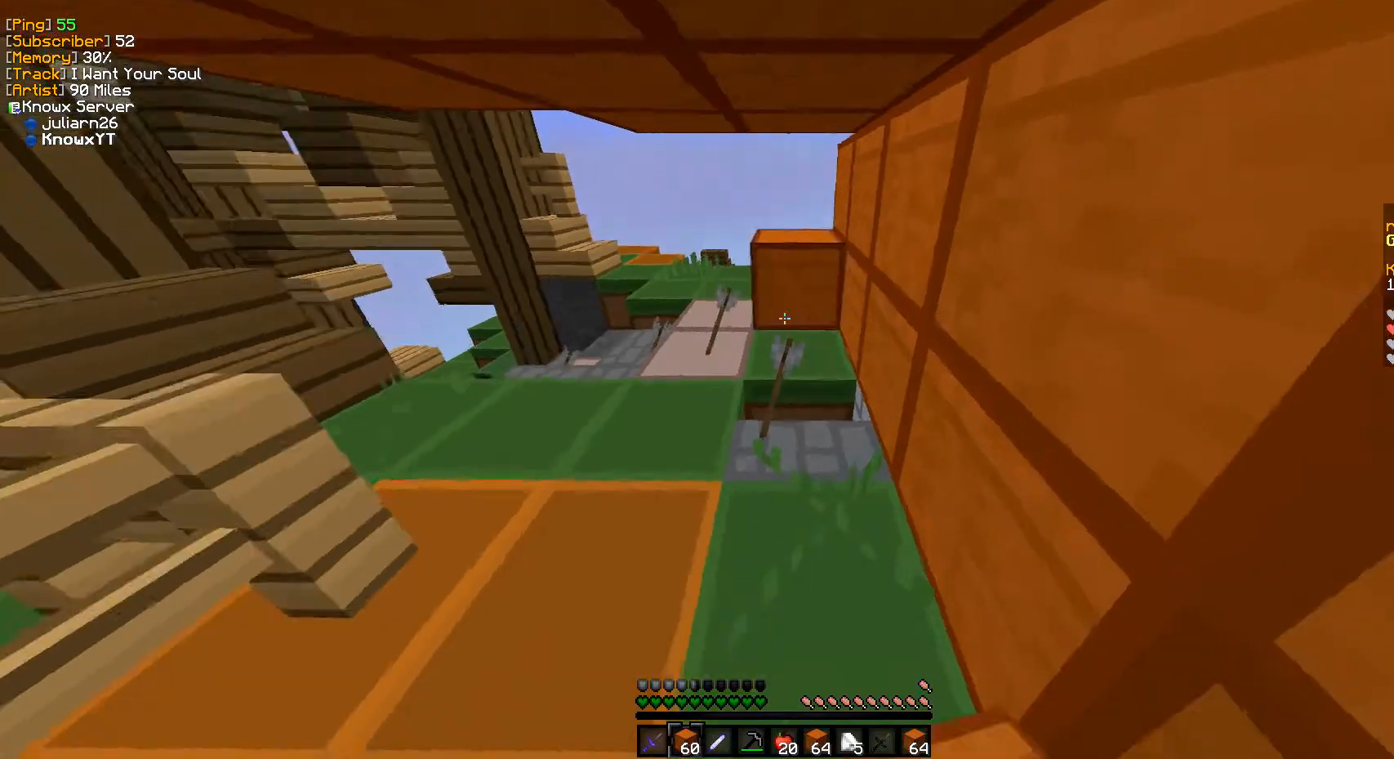
{"keys": [], "mouse": [], "events": [[100, "mouse_right", "up"], [150, "d", "up"], [250, "mouse_right", "down"], [433, "mouse_right", "up"], [433, "s", "up"]]}
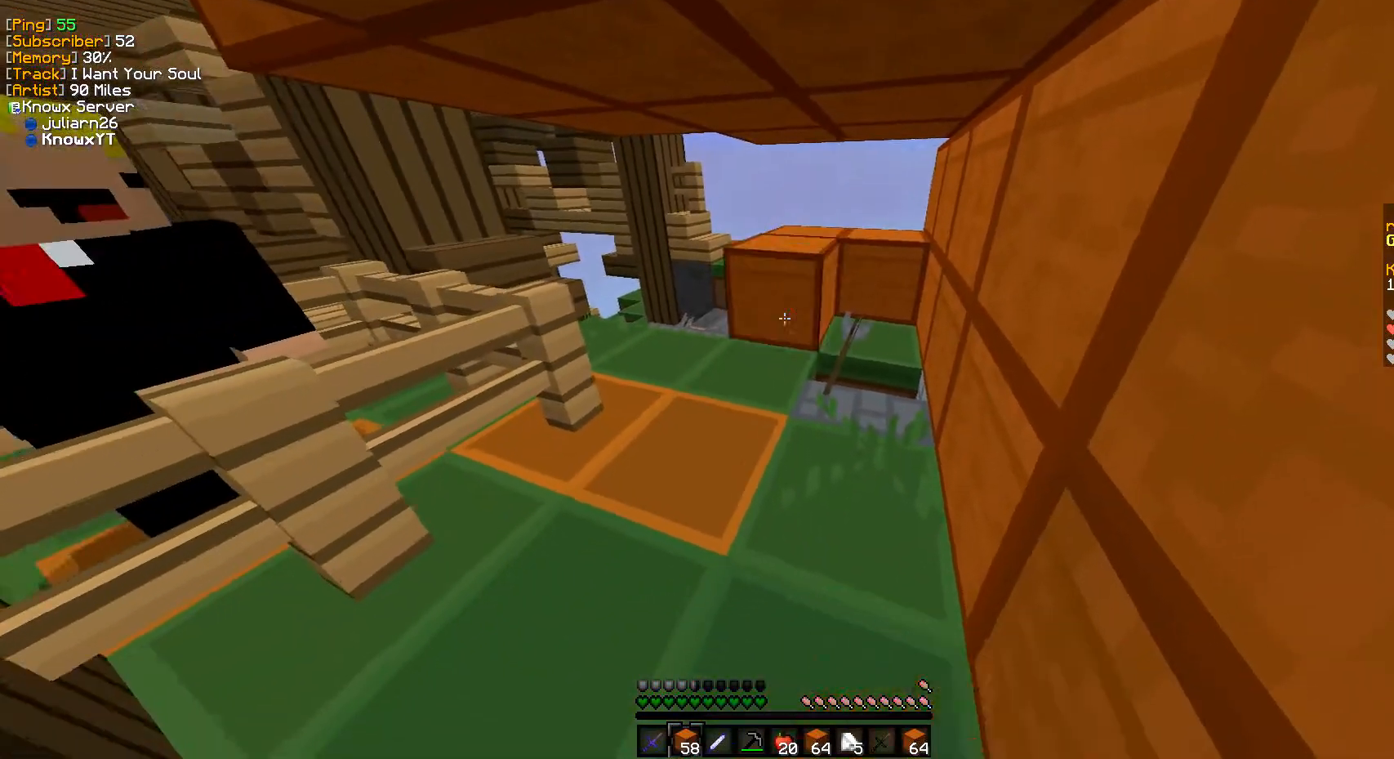
{"keys": [], "mouse": ["right"], "events": [[17, "mouse_right", "down"], [167, "mouse_right", "up"], [383, "mouse_right", "down"]]}
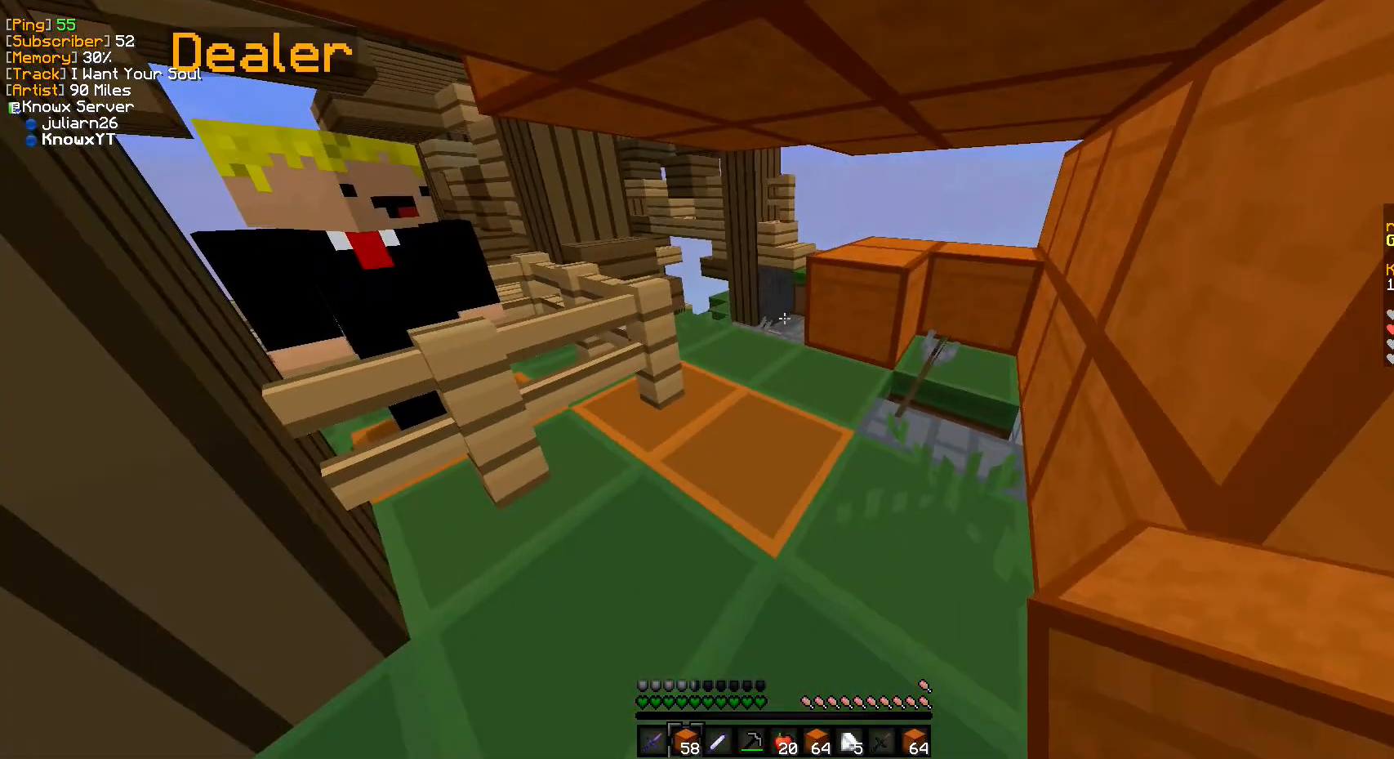
{"keys": [], "mouse": [], "events": [[67, "mouse_right", "up"], [217, "mouse_right", "down"], [400, "mouse_right", "up"]]}
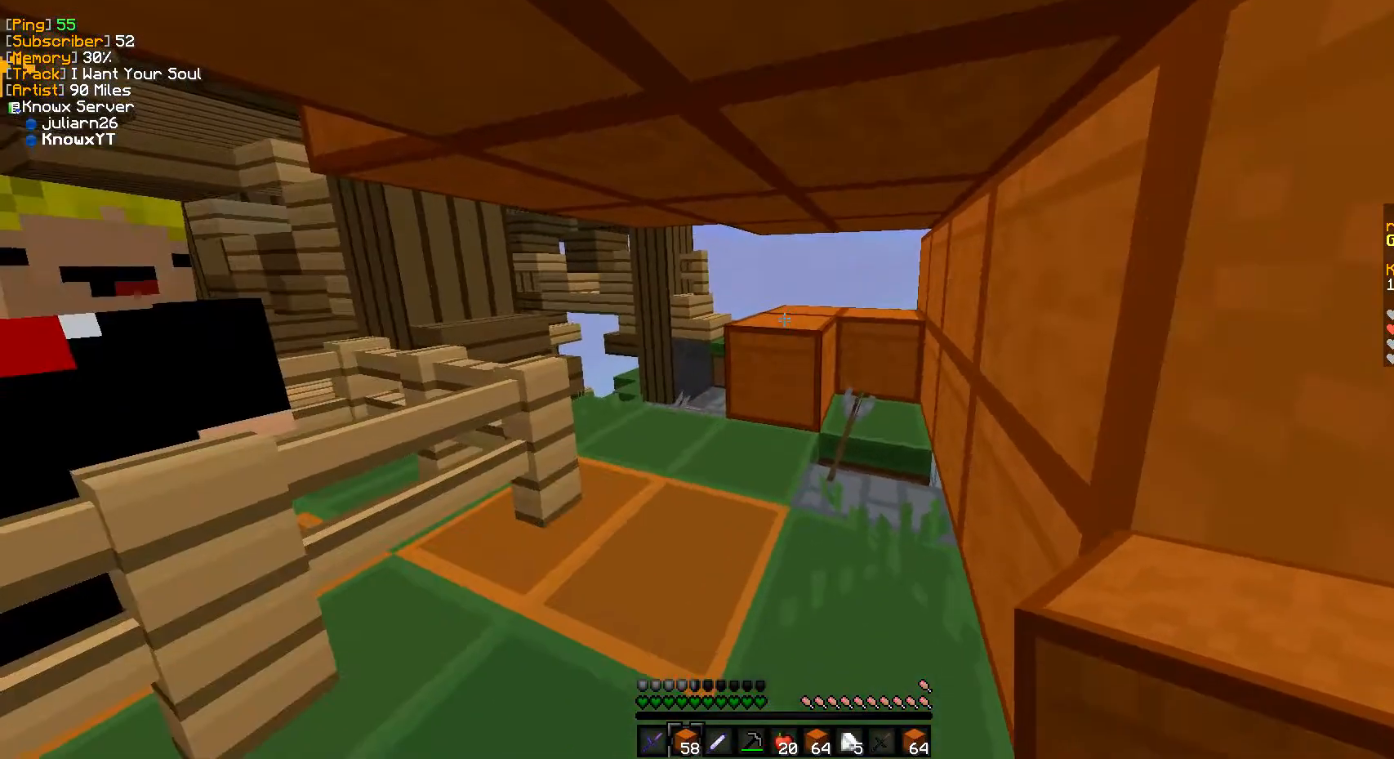
{"keys": ["w"], "mouse": [], "events": [[283, "w", "down"]]}
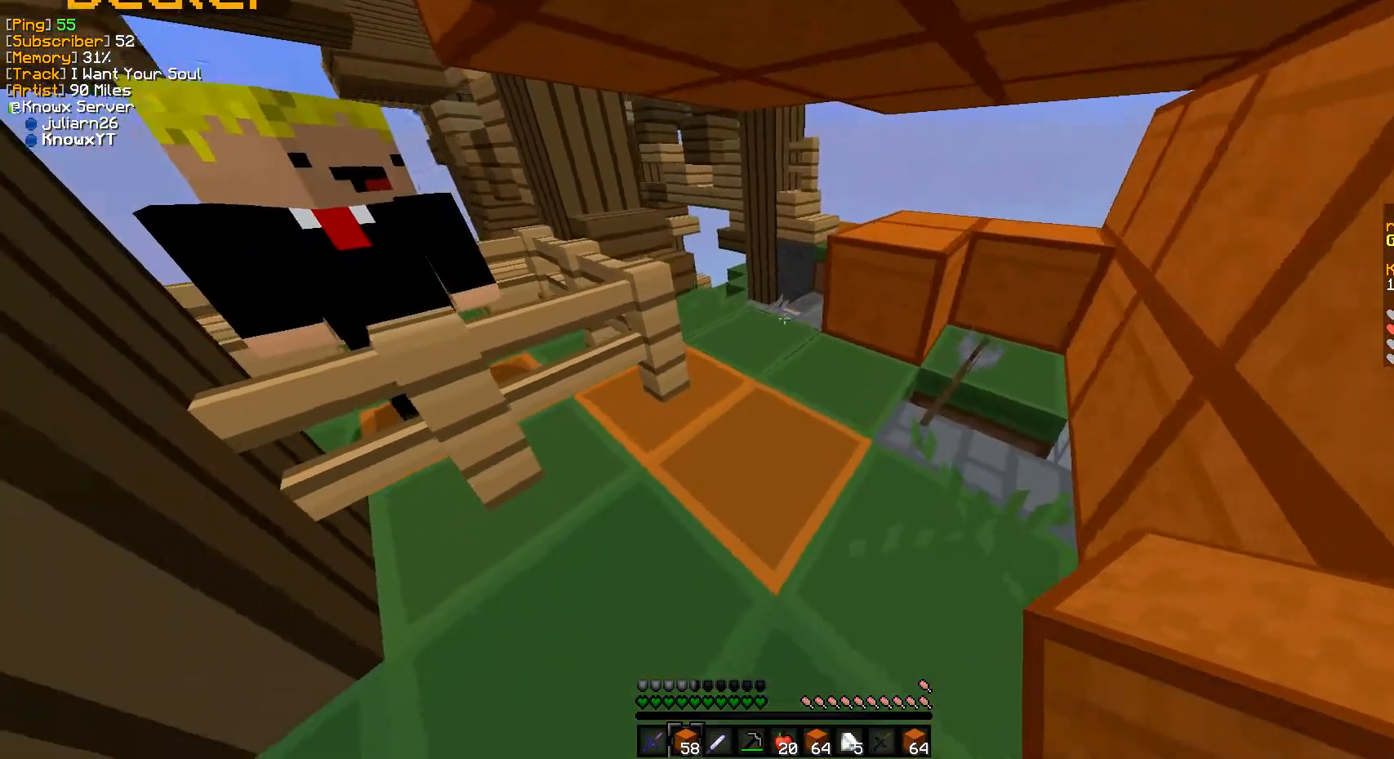
{"keys": ["w"], "mouse": [], "events": [[167, "mouse_right", "down"], [250, "w", "up"], [333, "mouse_right", "up"], [383, "w", "down"]]}
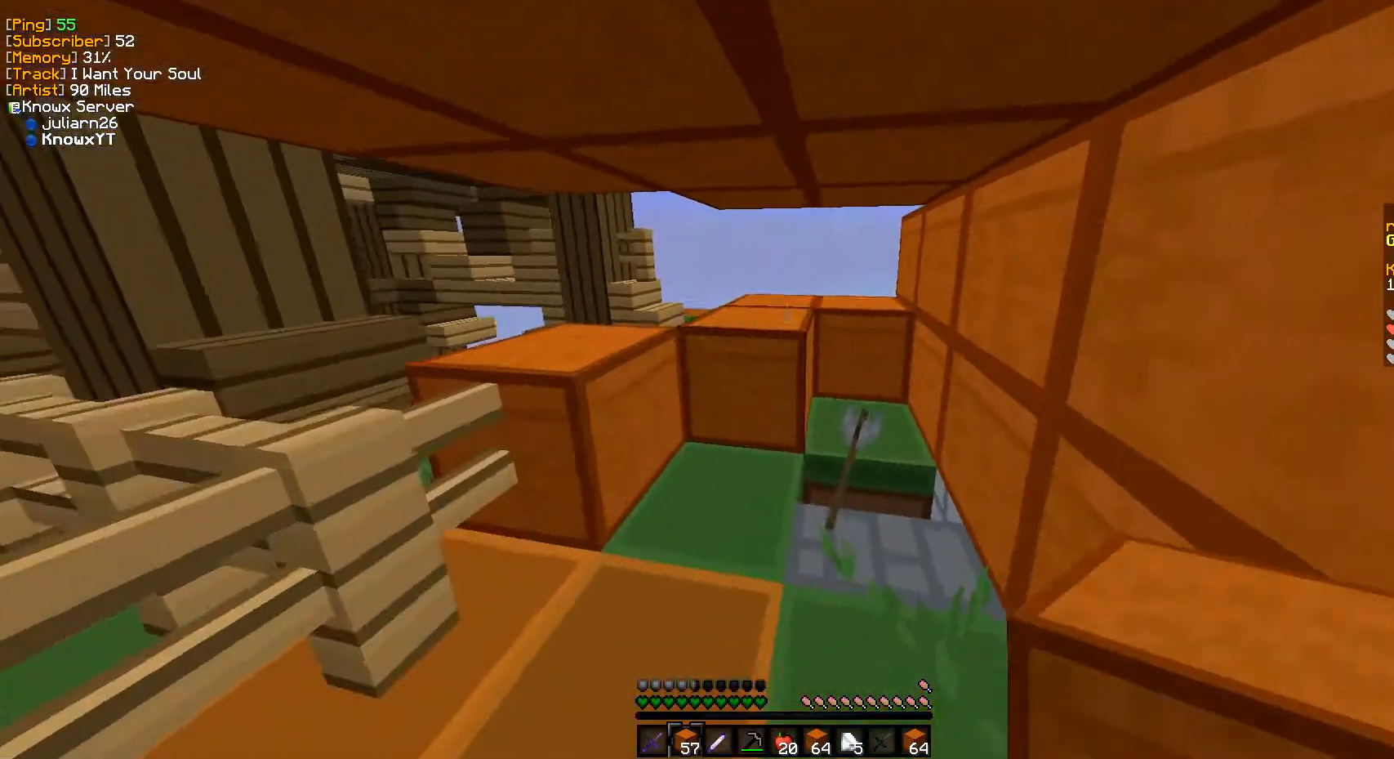
{"keys": [], "mouse": [], "events": [[267, "w", "up"]]}
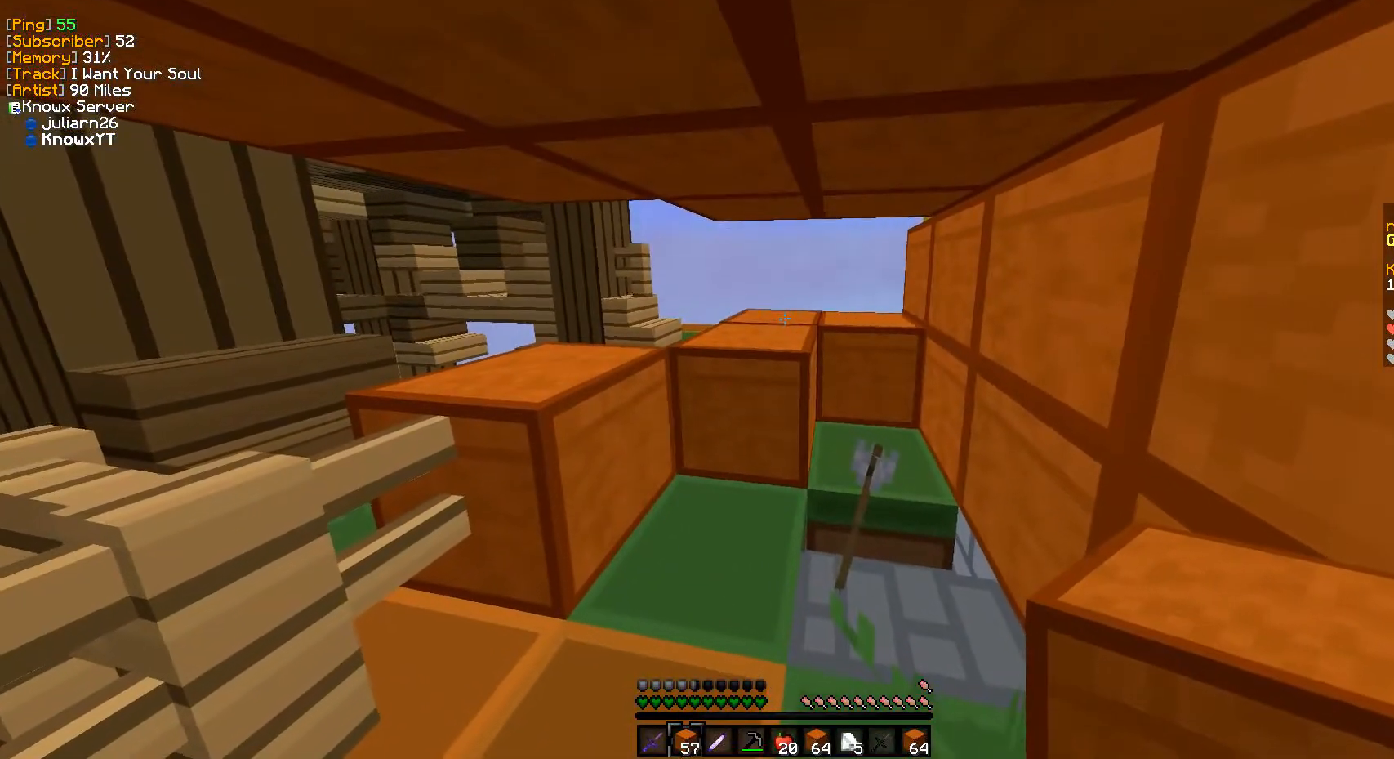
{"keys": [], "mouse": [], "events": [[100, "mouse_right", "down"], [267, "mouse_right", "up"], [300, "mouse_right", "down"], [467, "mouse_right", "up"]]}
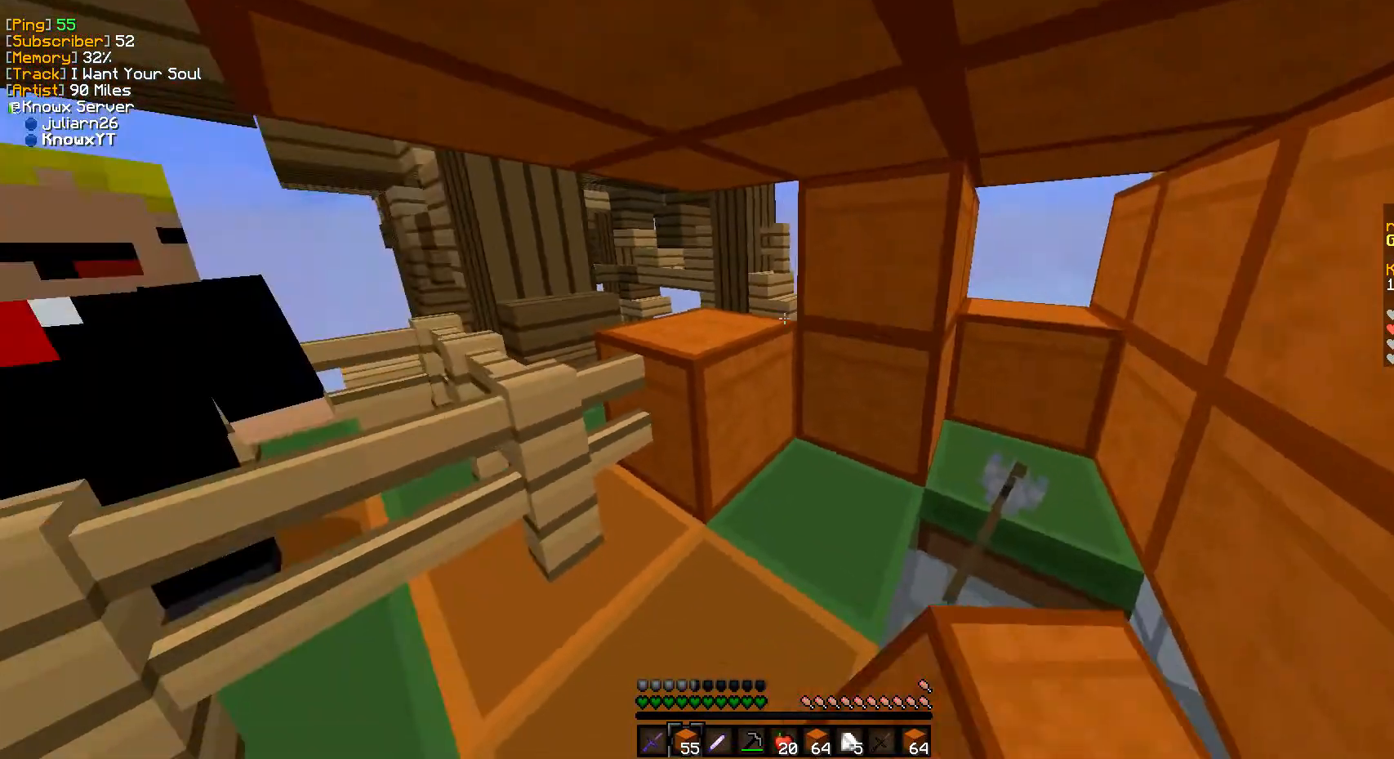
{"keys": [], "mouse": [], "events": [[317, "mouse_right", "down"], [433, "mouse_right", "up"]]}
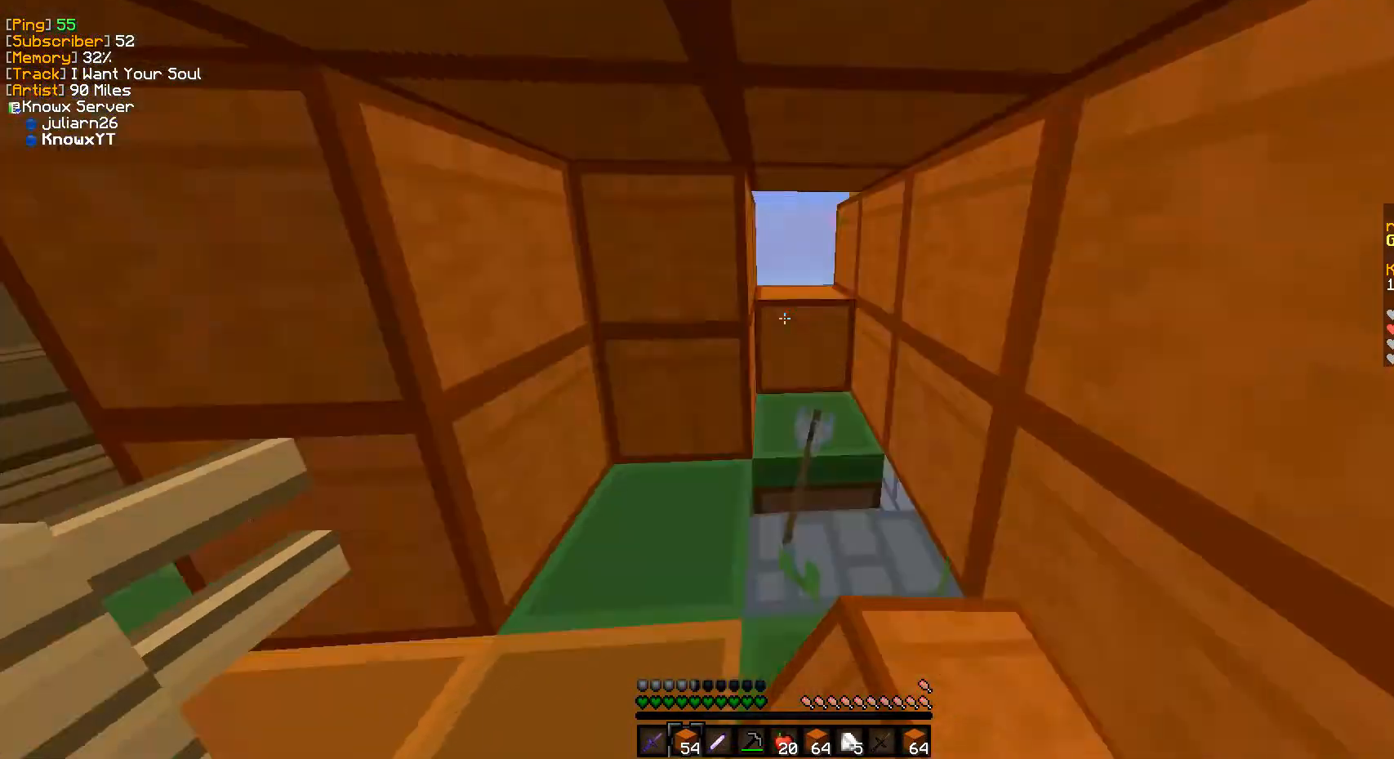
{"keys": [], "mouse": [], "events": []}
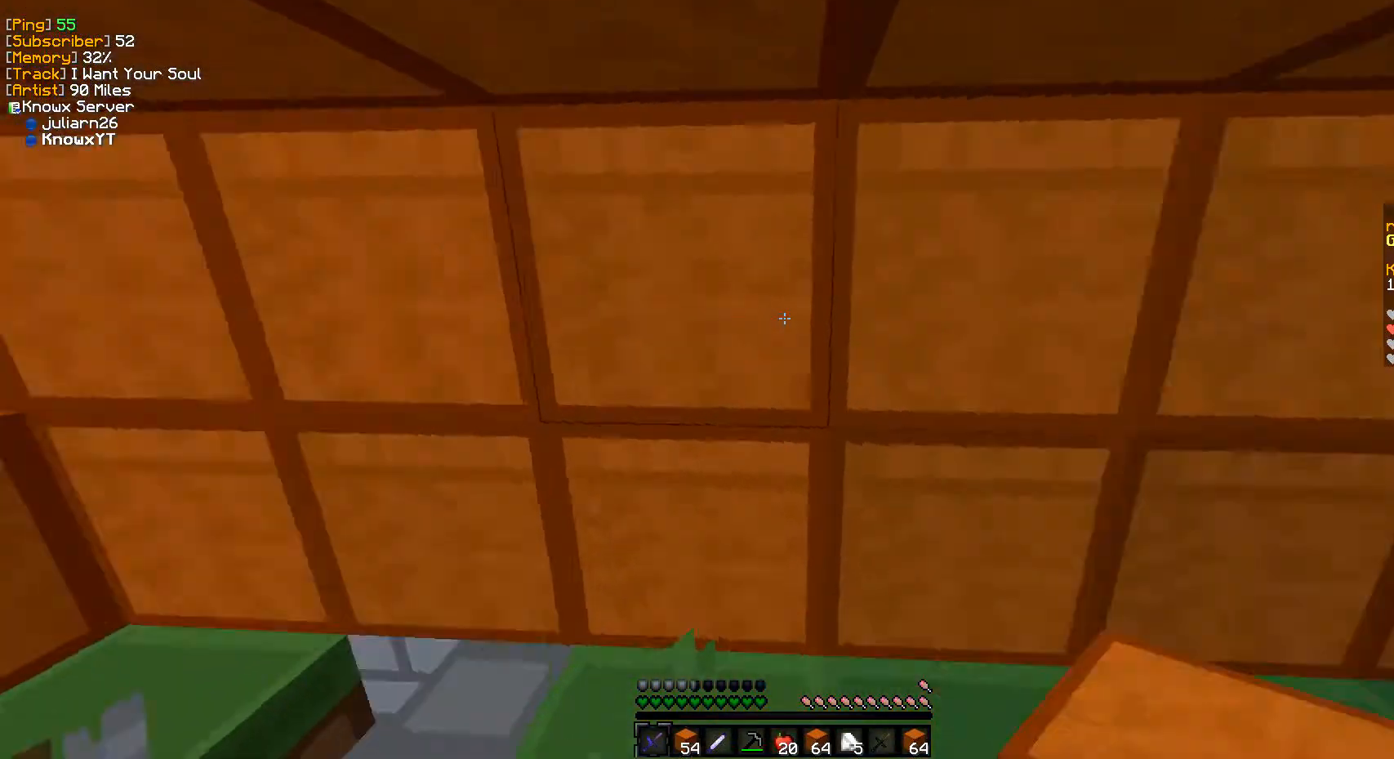
{"keys": ["a", "s"], "mouse": [], "events": [[367, "a", "down"], [400, "s", "down"]]}
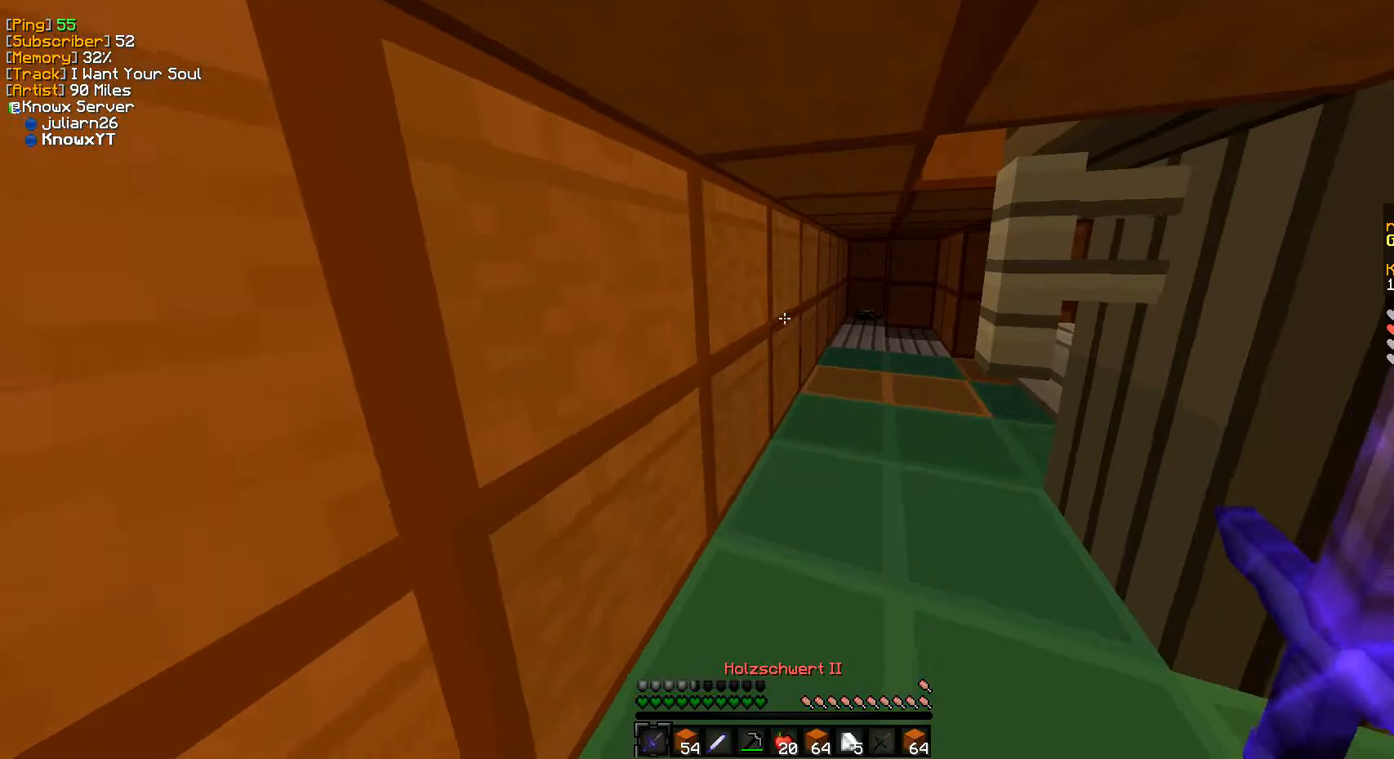
{"keys": ["d", "s"], "mouse": [], "events": [[17, "a", "up"], [217, "d", "down"]]}
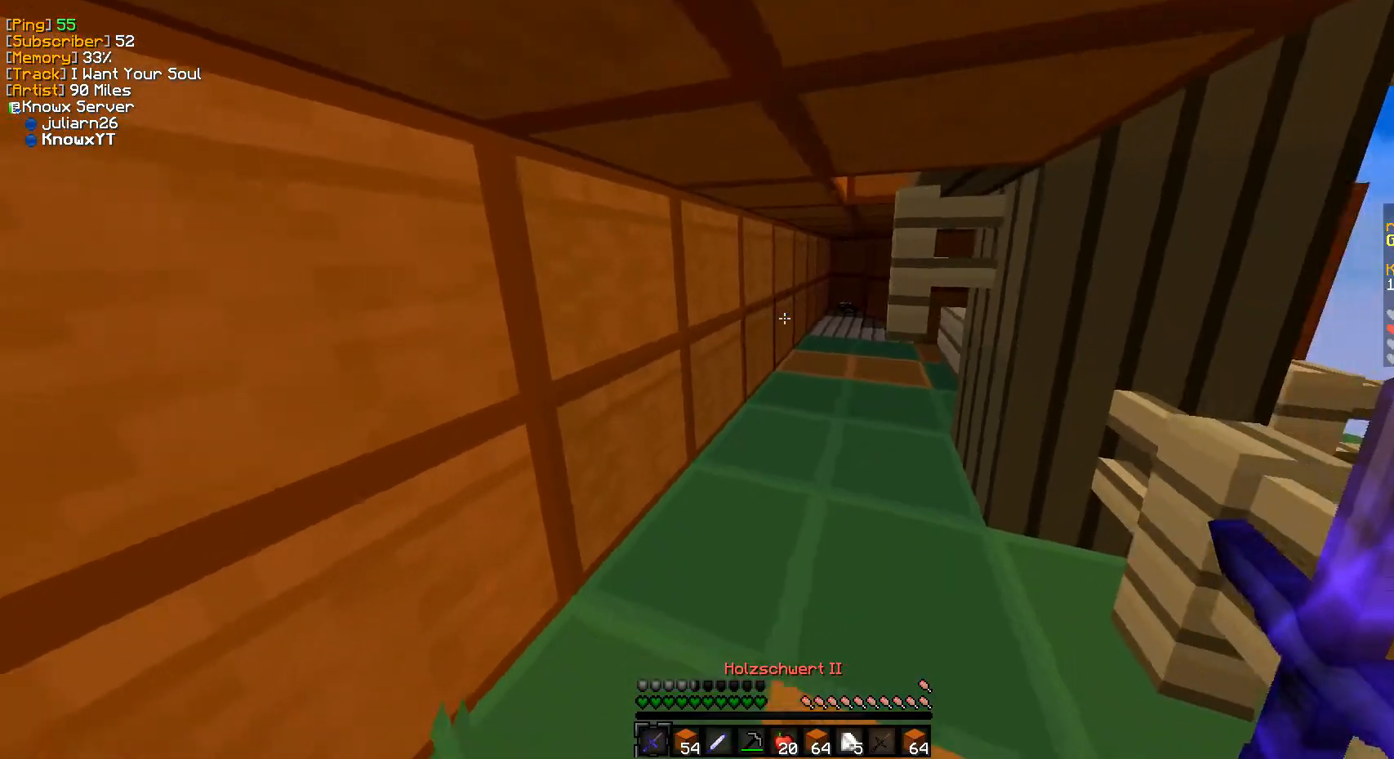
{"keys": ["a", "s"], "mouse": [], "events": [[217, "d", "up"], [417, "a", "down"]]}
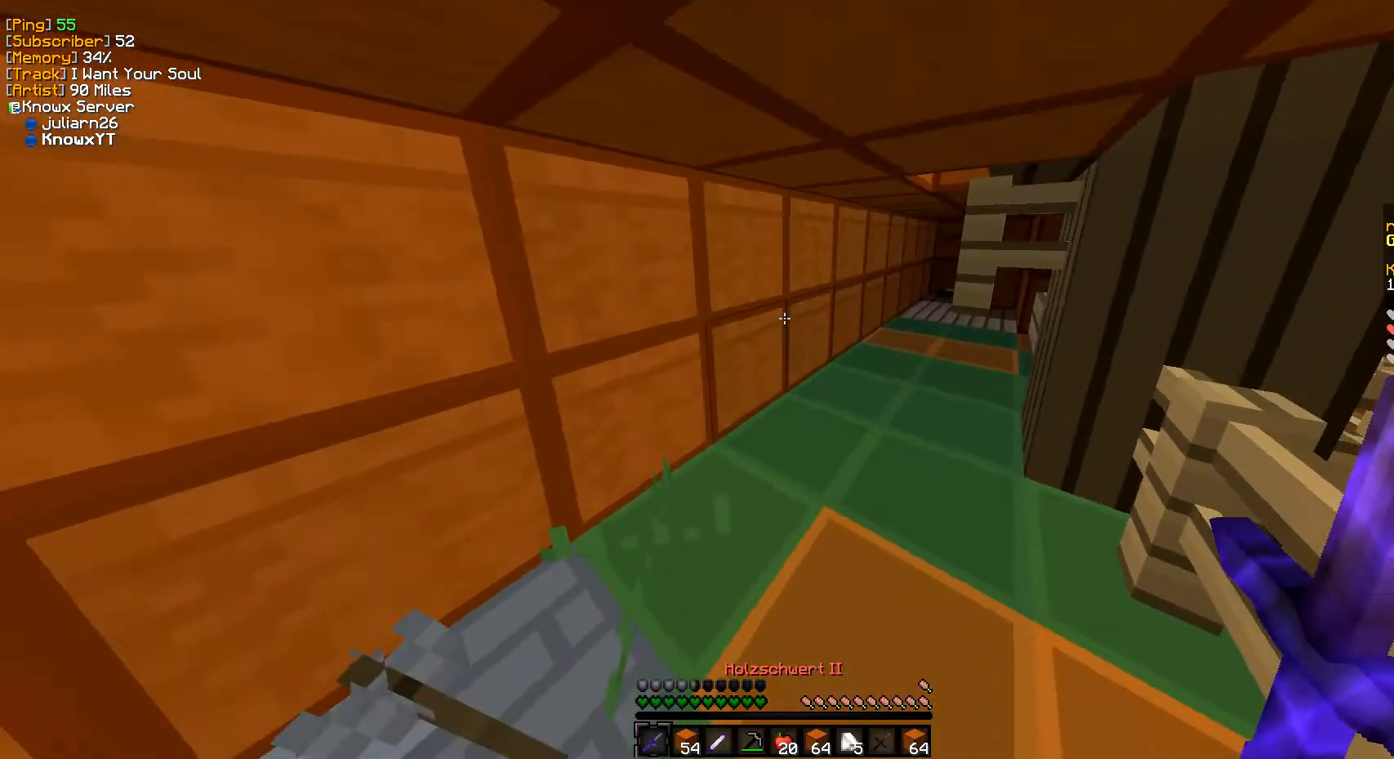
{"keys": ["a", "d", "s"], "mouse": [], "events": [[150, "a", "up"], [233, "d", "down"], [500, "a", "down"]]}
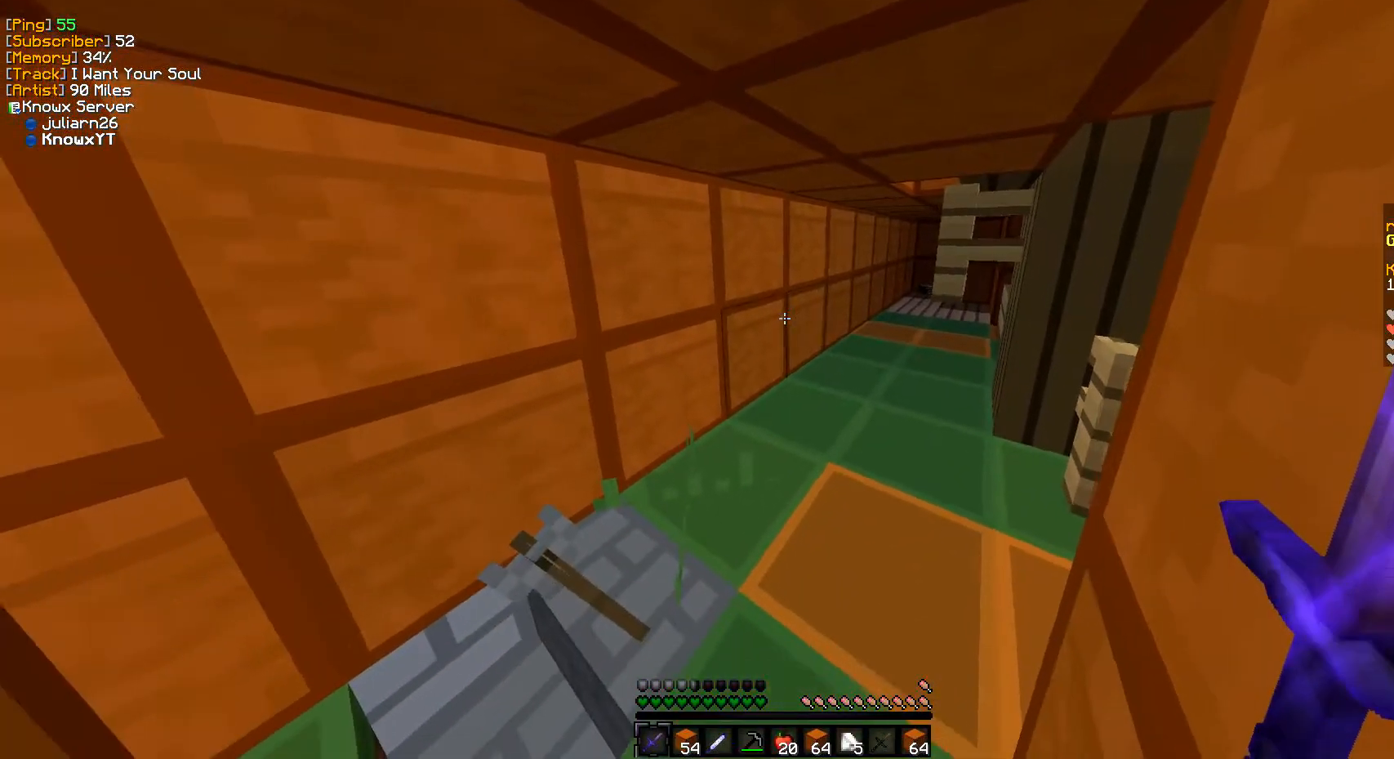
{"keys": [], "mouse": ["left"]}
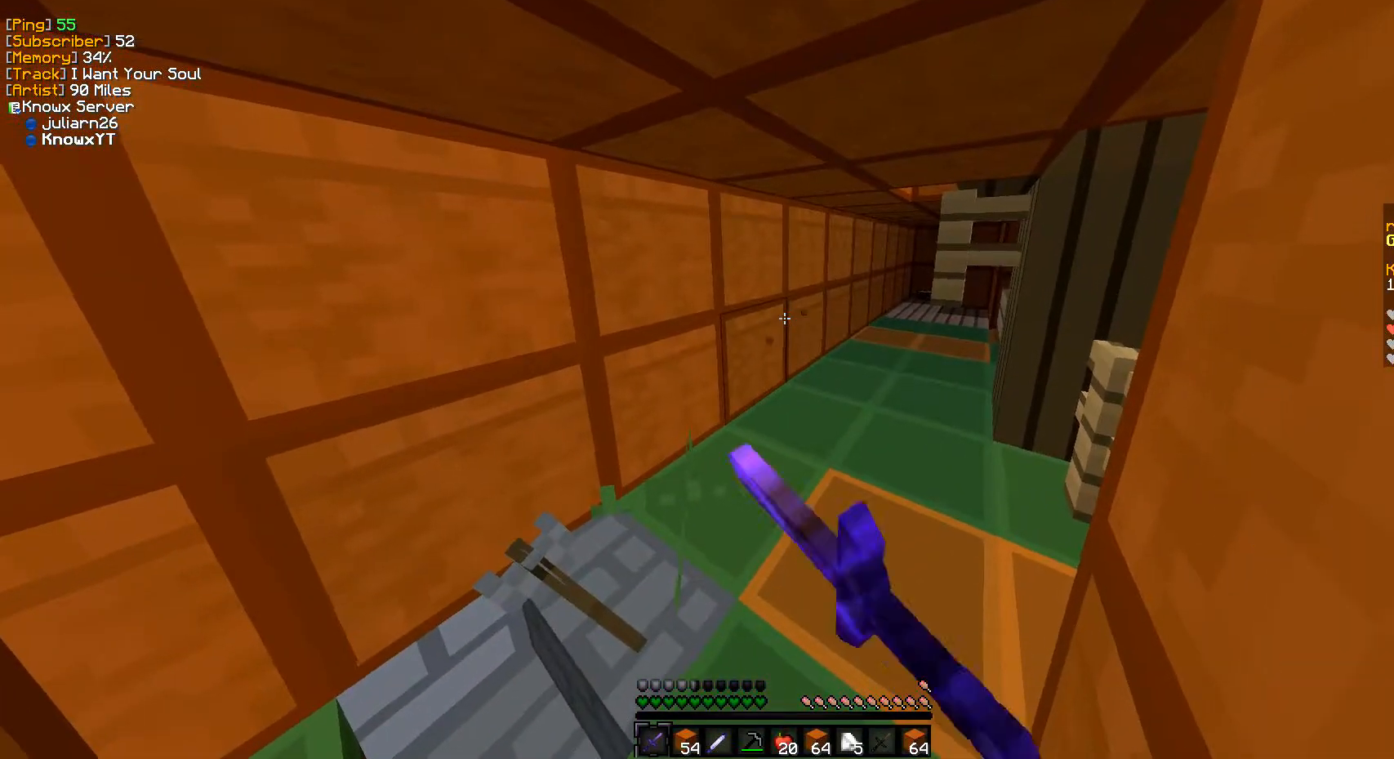
{"keys": [], "mouse": [], "events": [[117, "mouse_left", "up"], [317, "mouse_left", "down"], [467, "mouse_left", "up"]]}
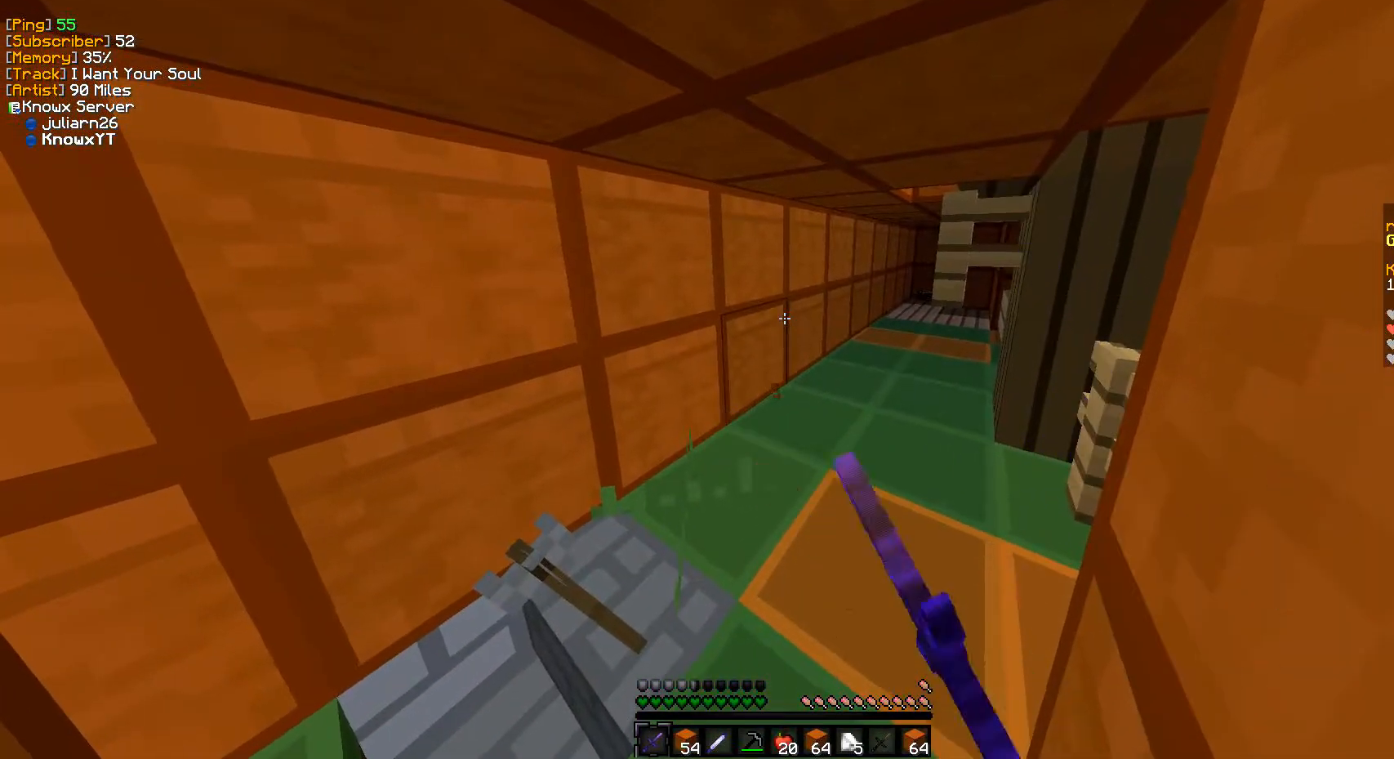
{"keys": [], "mouse": ["left"], "events": [[100, "mouse_left", "down"], [300, "mouse_left", "up"], [450, "mouse_left", "down"]]}
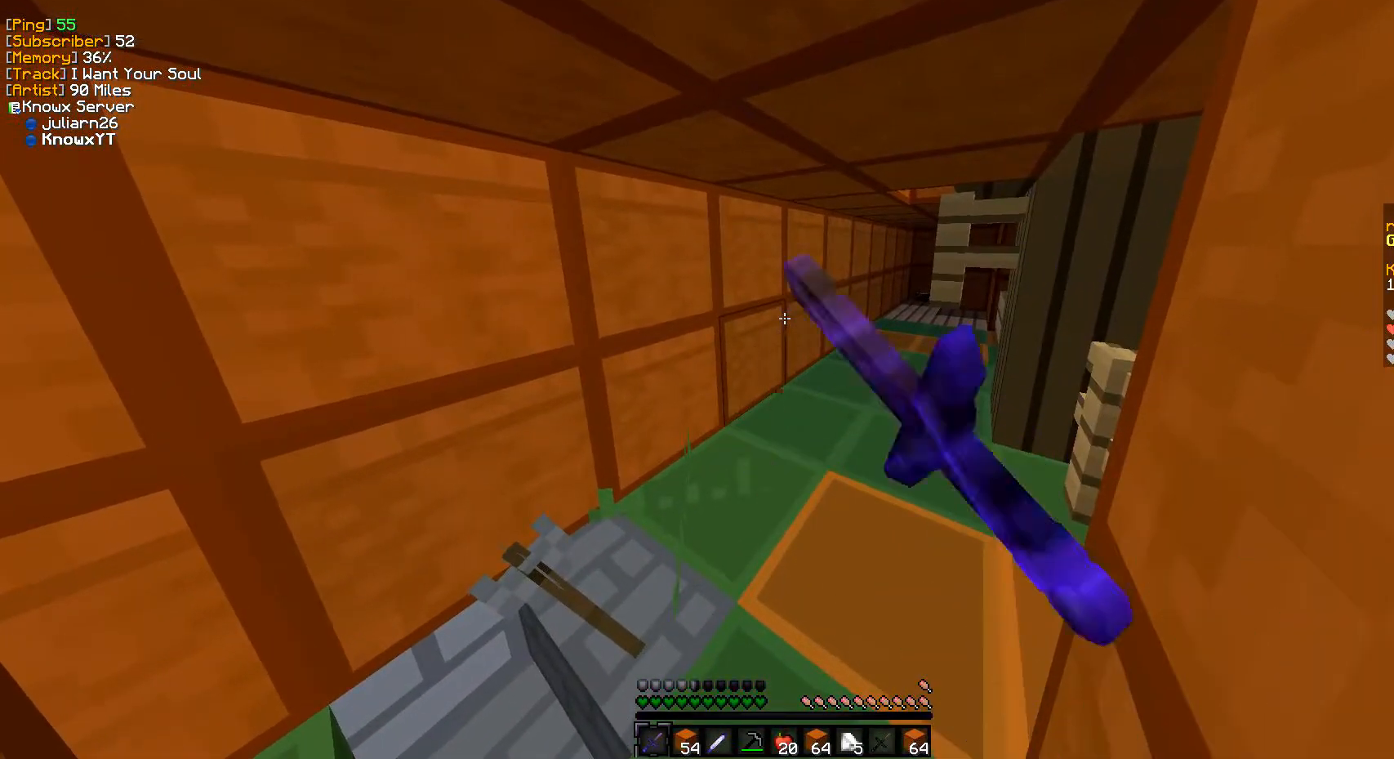
{"keys": [], "mouse": [], "events": [[67, "mouse_left", "up"]]}
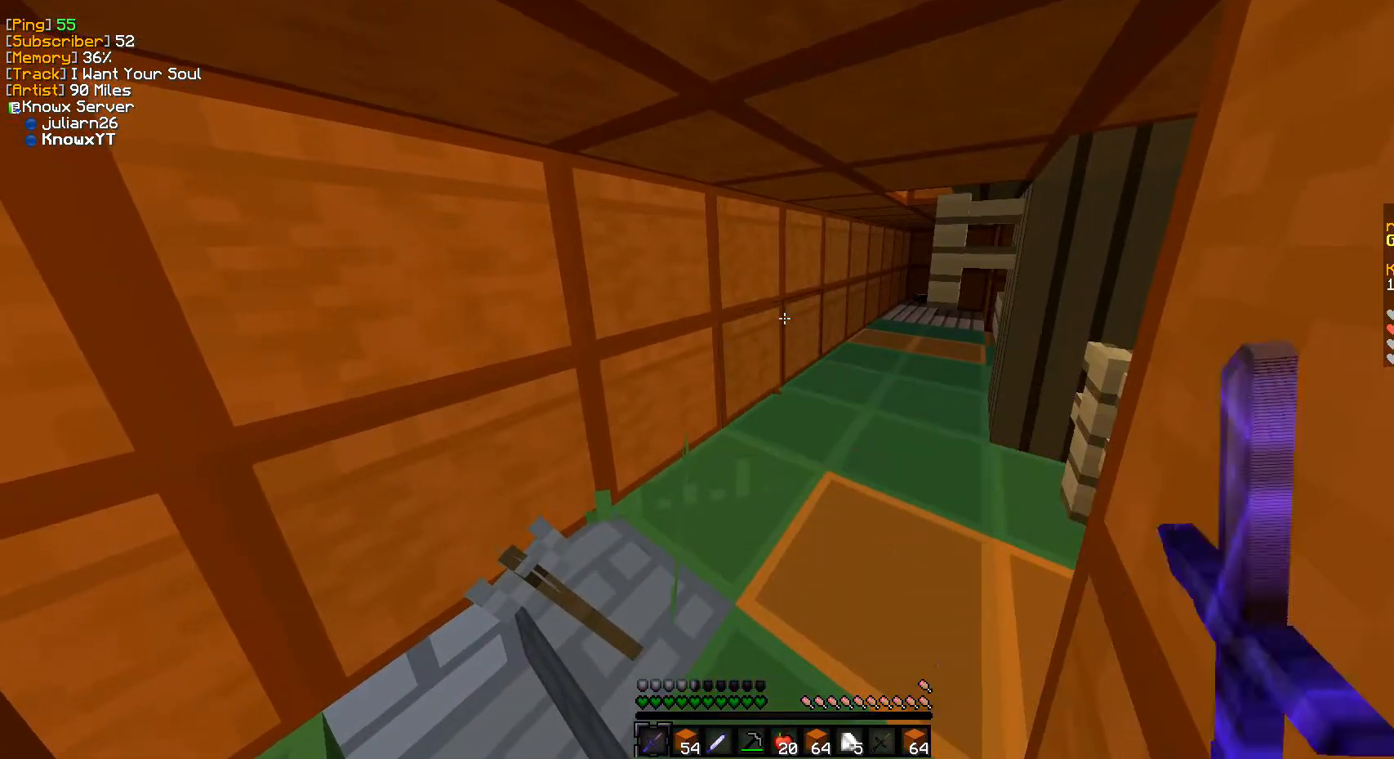
{"keys": [], "mouse": [], "events": []}
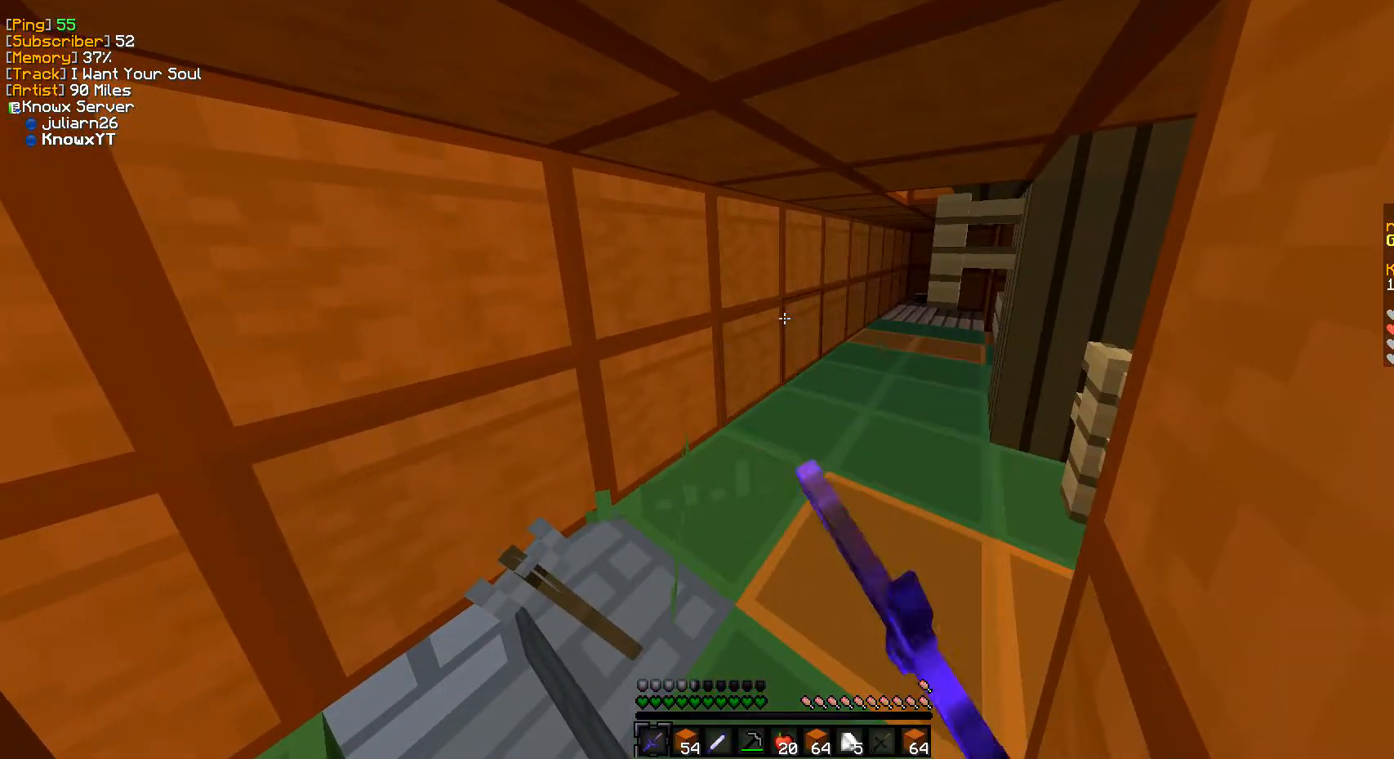
{"keys": [], "mouse": [], "events": [[117, "mouse_left", "down"], [267, "mouse_left", "up"]]}
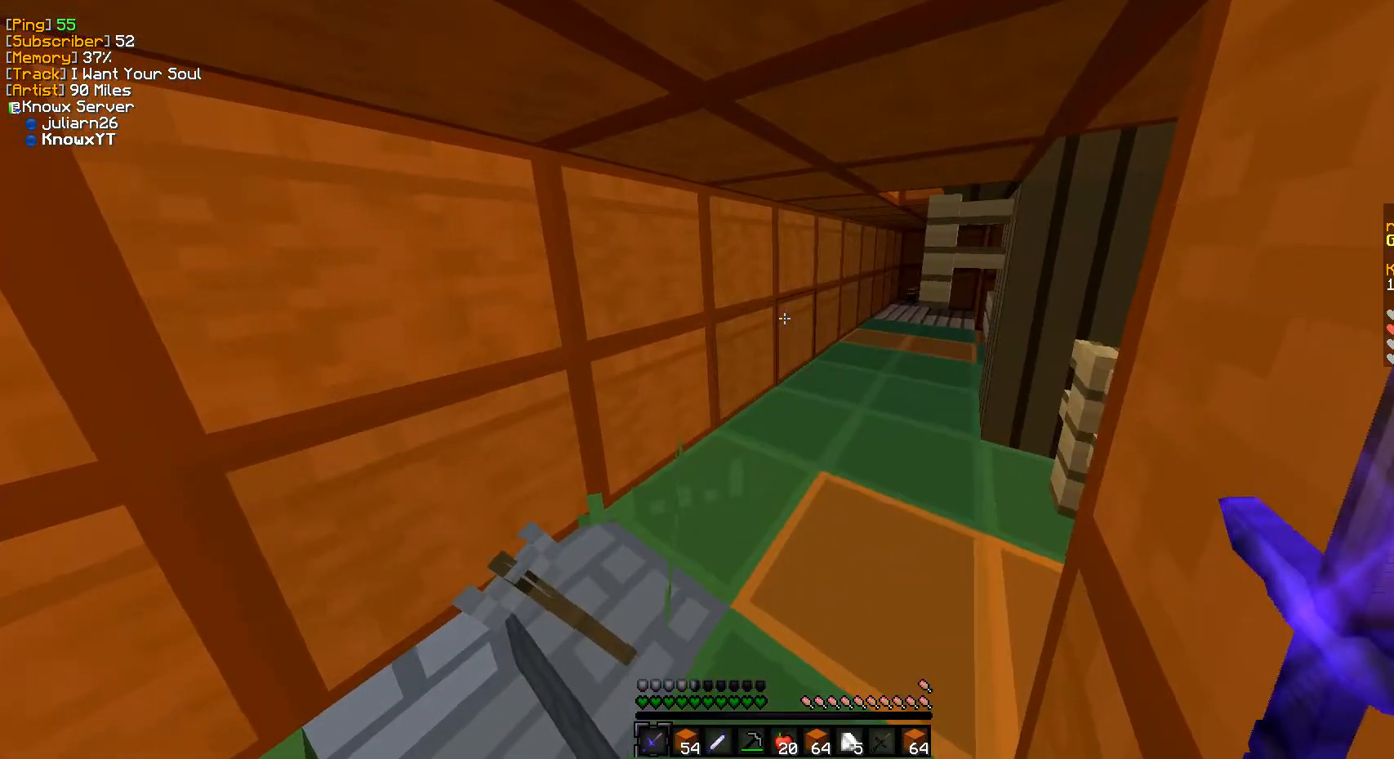
{"keys": [], "mouse": [], "events": []}
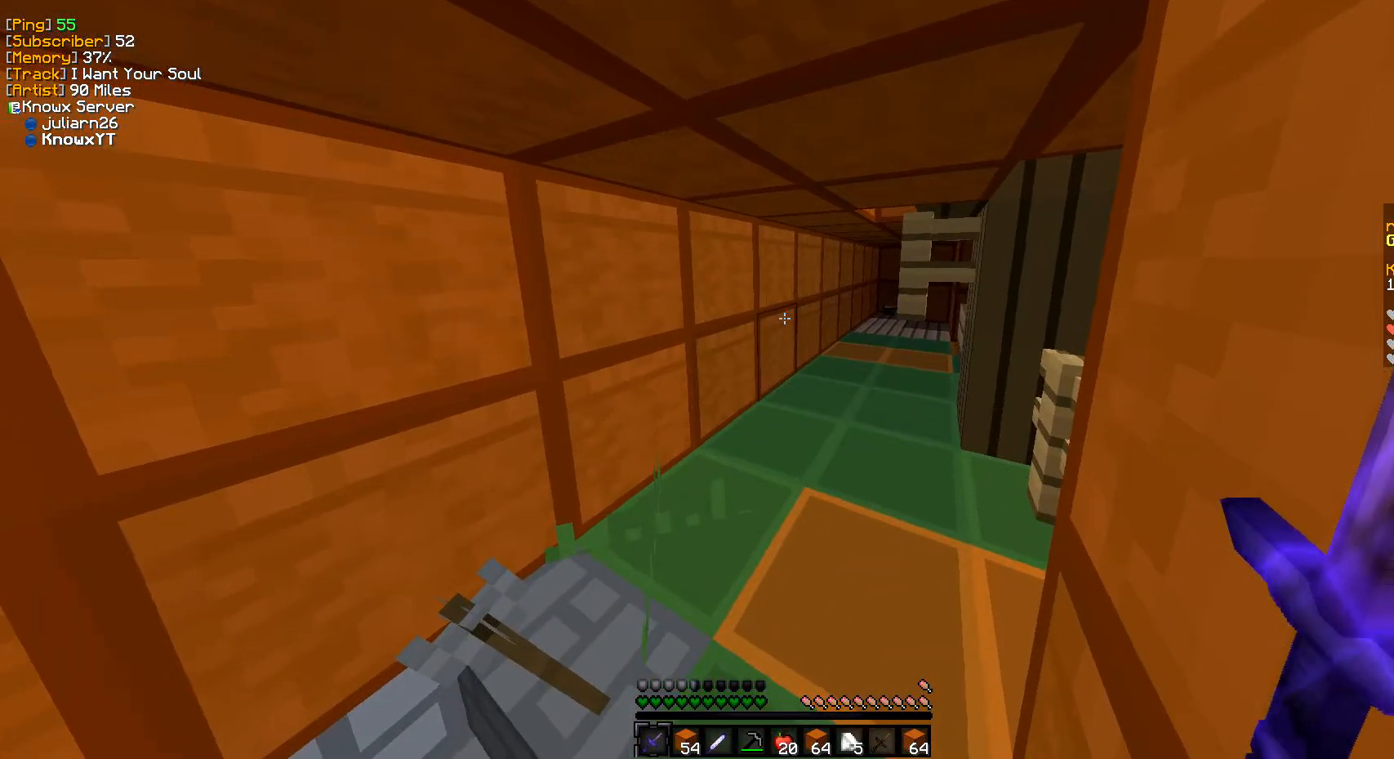
{"keys": [], "mouse": [], "events": []}
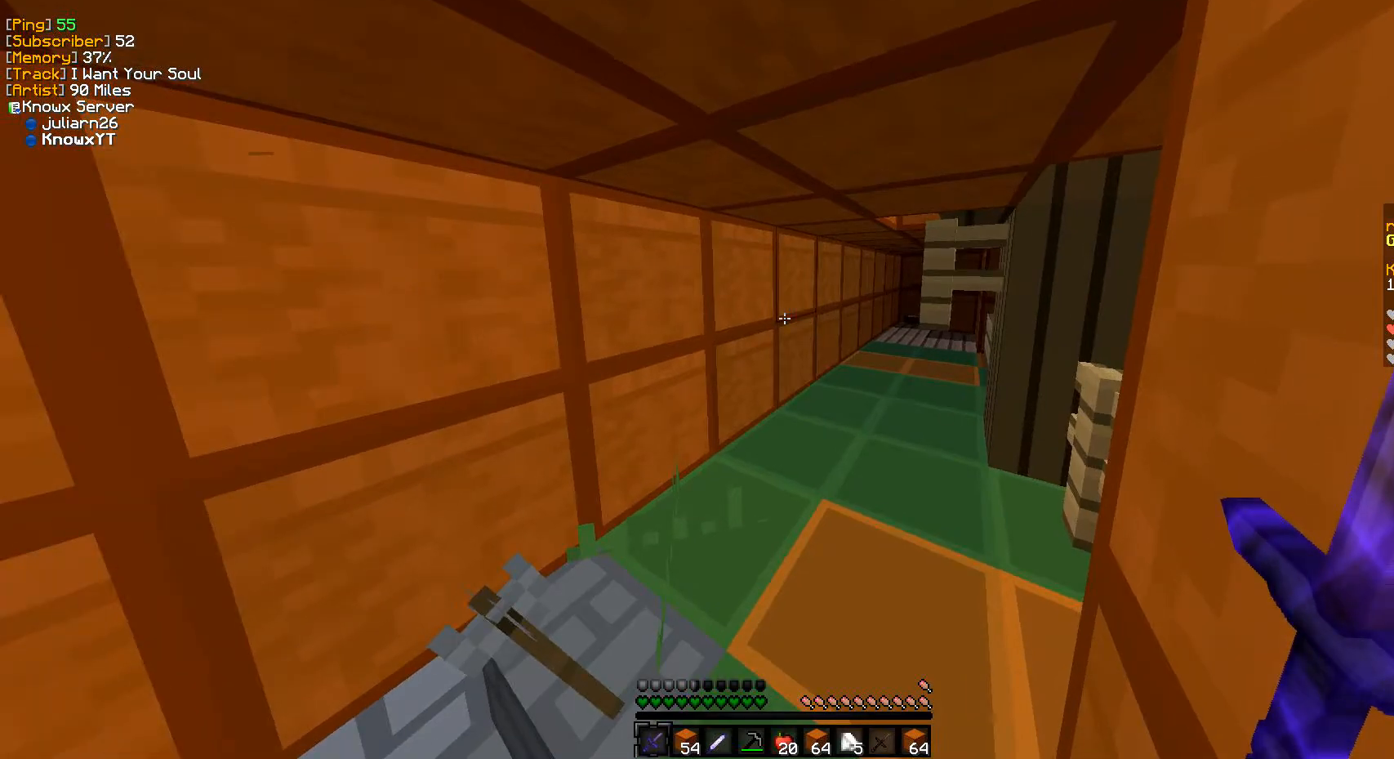
{"keys": [], "mouse": [], "events": []}
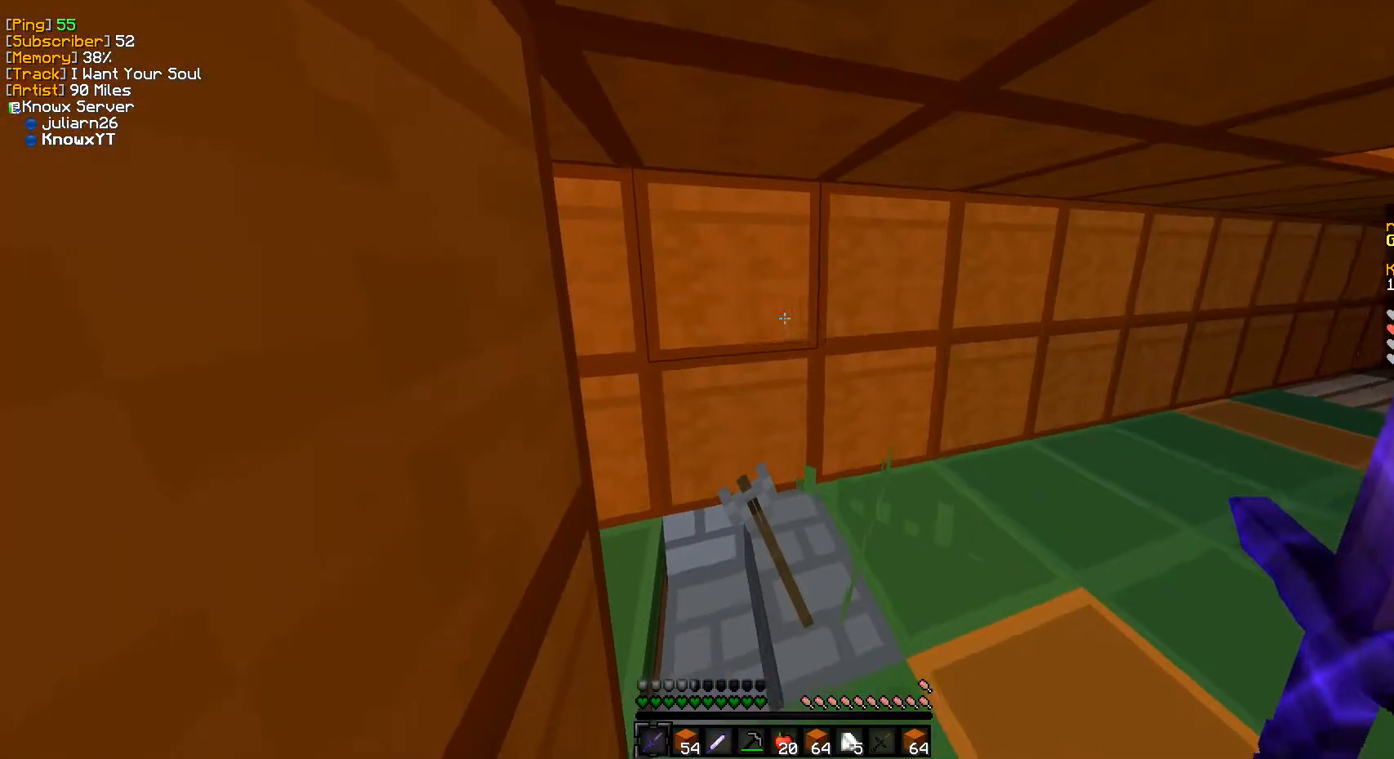
{"keys": [], "mouse": [], "events": []}
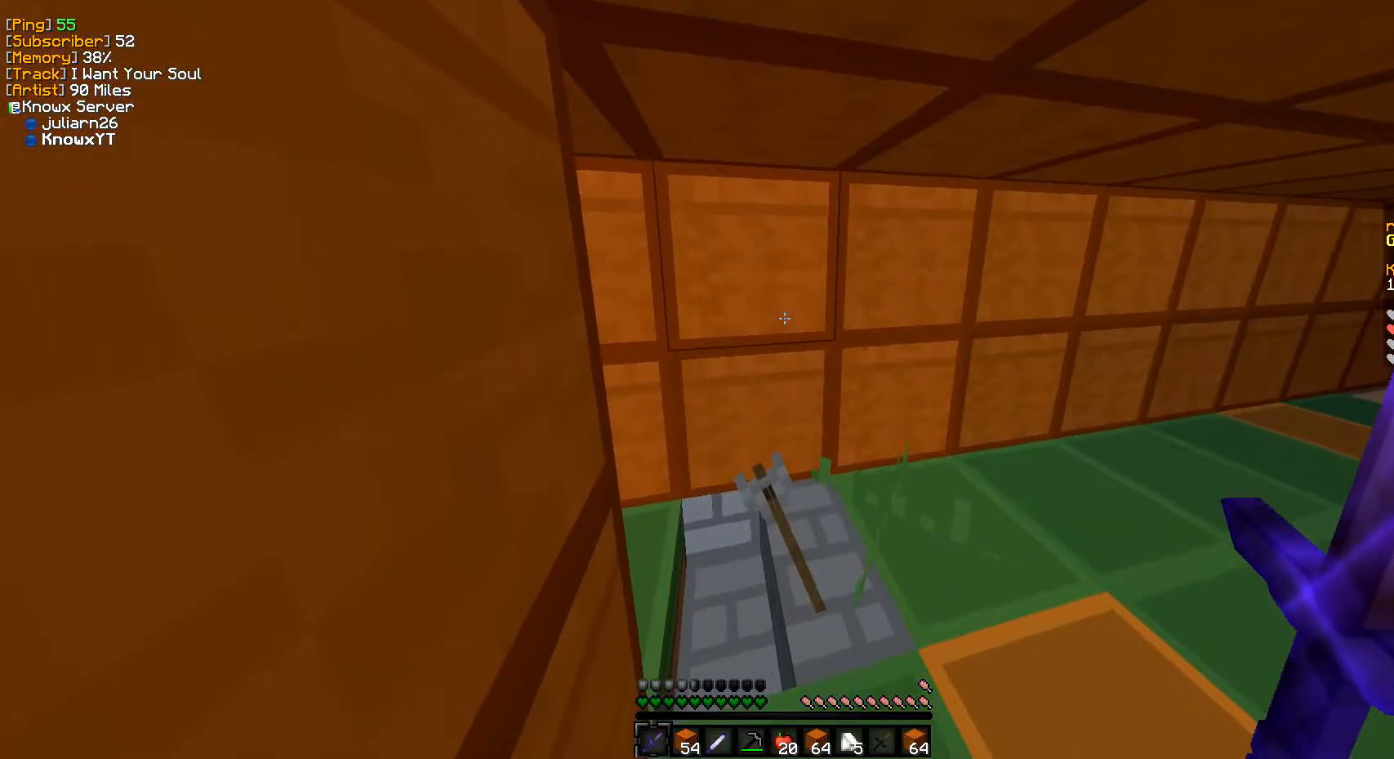
{"keys": [], "mouse": [], "events": []}
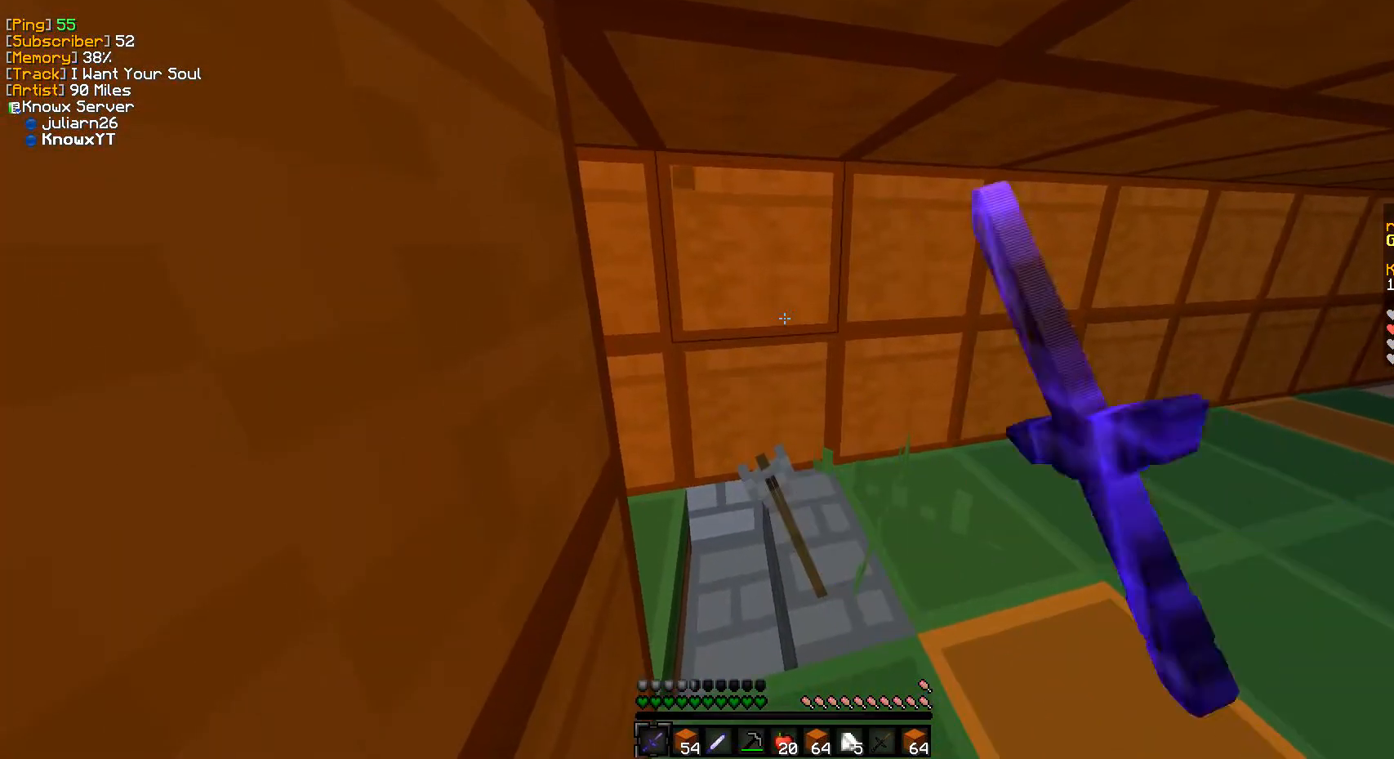
{"keys": [], "mouse": [], "events": [[17, "mouse_left", "down"], [117, "mouse_left", "up"], [267, "mouse_left", "down"], [433, "mouse_left", "up"]]}